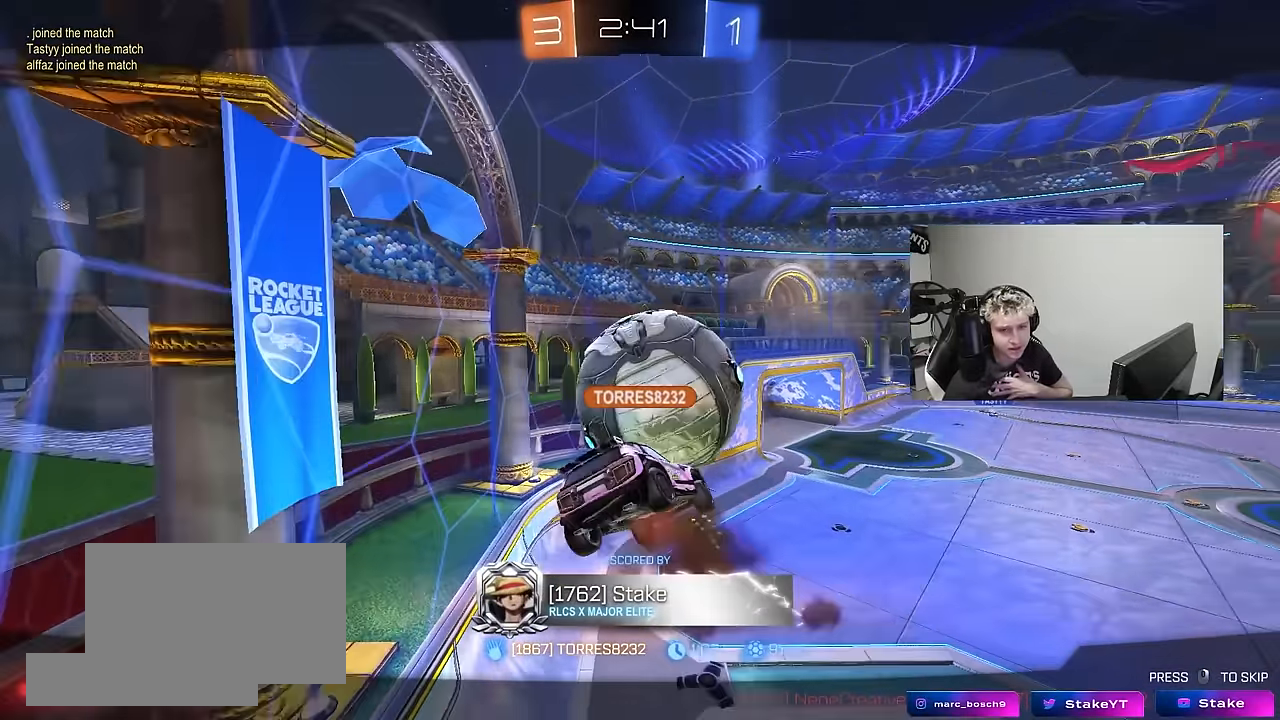
Gameplay with keyboard and mouse; each line is a JSON object with the keys and mouse buttons held at the frame after it. "events" lists presses ("down") and releases ("up") of "1", "2", "3", "4", "5", "a", "alt", "c", "caps_lock", "ctrl", "d", "e", "f", "g", "q", "r", "s", "shift", "space", "t", "tab", "v", "w", "x", "z", "mouse_left", "mouse_wheel" and "mouse_right" between this image and that frame as [ms after this image, input, new state], when the widget could be followed in between. "mouse_left", "mouse_wheel", "mouse_right" = the "left", "wheel", "right" buttons of the "mouse" list. No other keys are recorded. "wheel" means that the mouse wheel is clicked or scrolled. "mouse_move" is the direction in which the mouse moves at that frame (one of eight, or "still"), when it could be read.
{"keys": [], "mouse": [], "mouse_move": "still", "events": []}
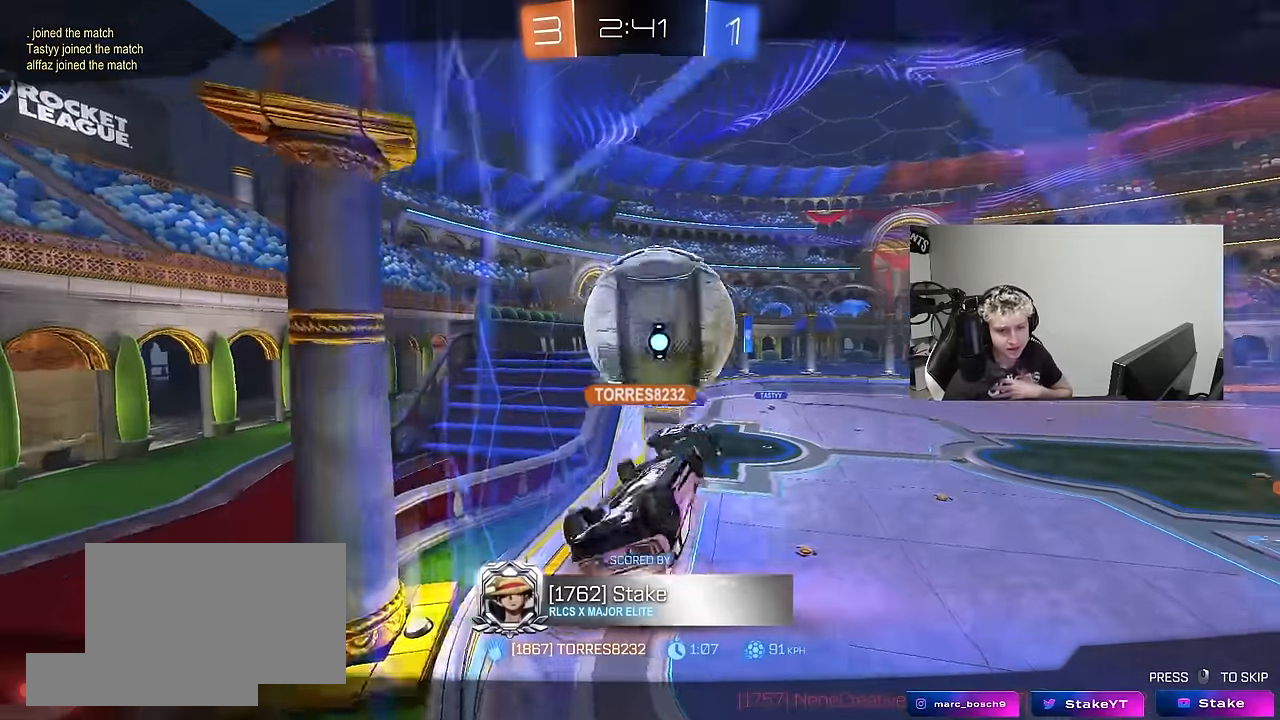
{"keys": [], "mouse": ["right"], "mouse_move": "still", "events": [[267, "mouse_right", "down"]]}
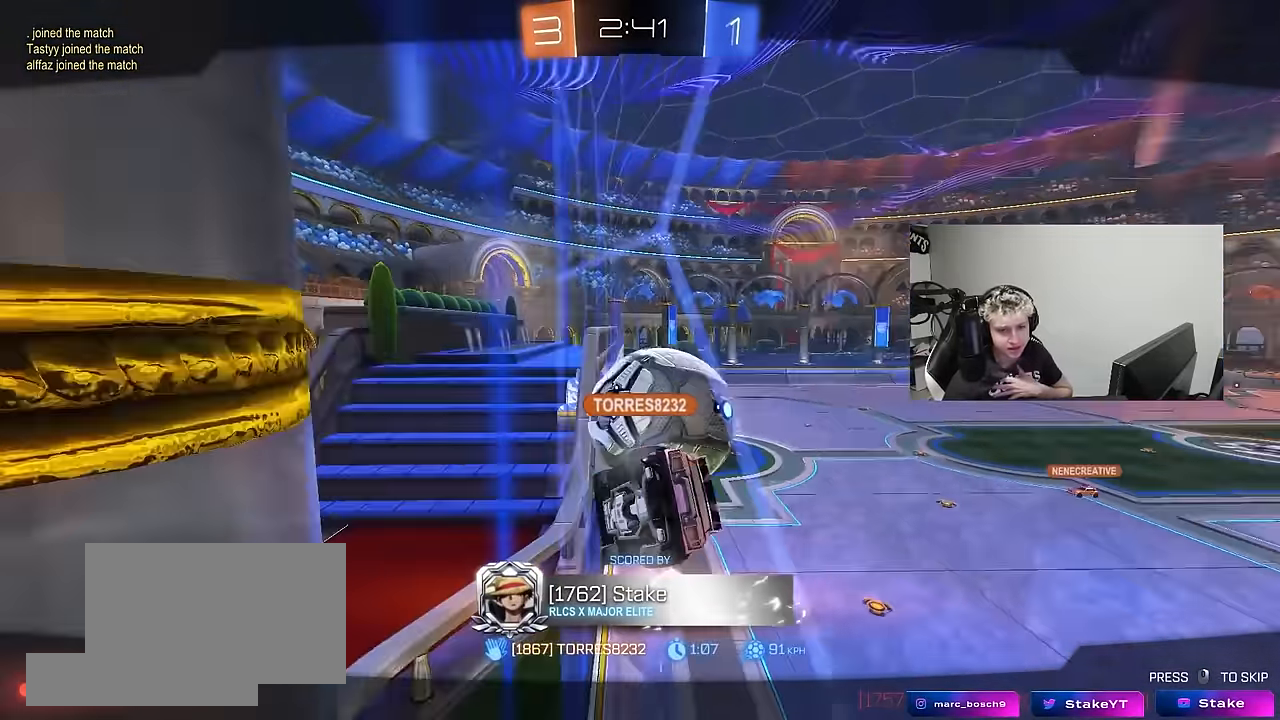
{"keys": [], "mouse": ["right"], "mouse_move": "down", "events": [[50, "mouse_right", "up"], [283, "mouse_right", "down"]]}
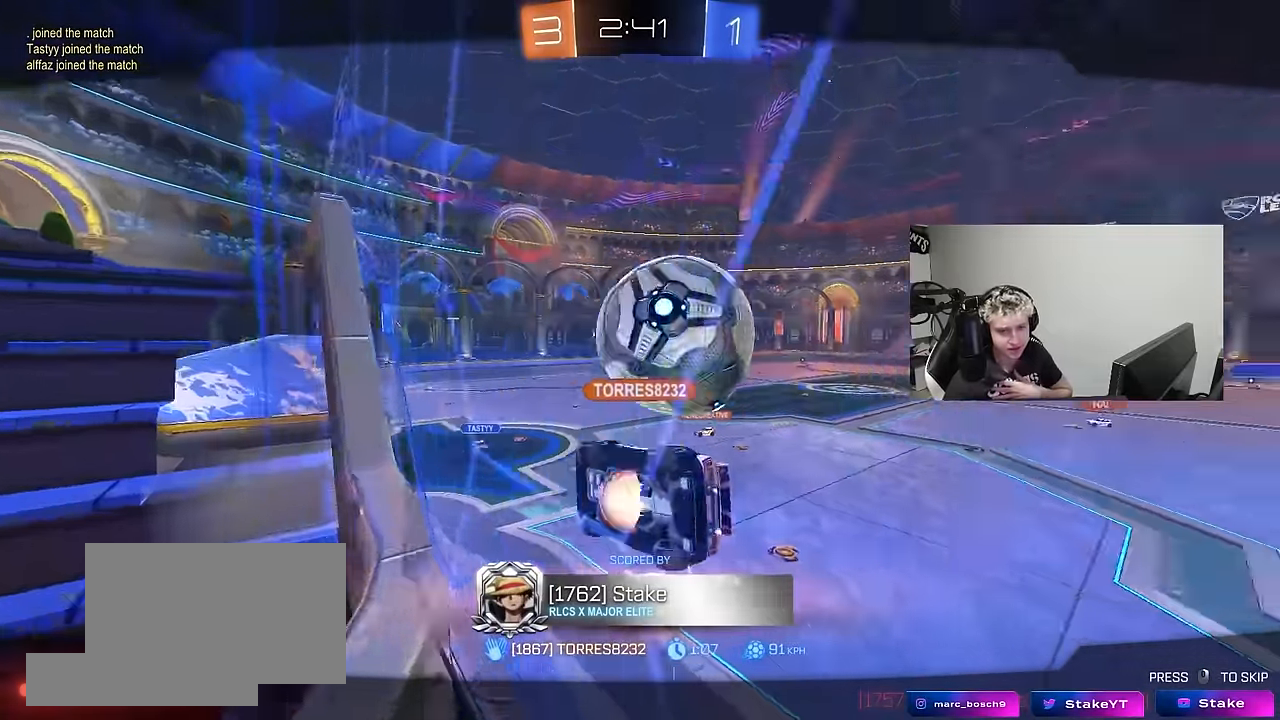
{"keys": [], "mouse": [], "mouse_move": "still", "events": [[17, "mouse_right", "up"], [250, "mouse_right", "down"], [483, "mouse_right", "up"]]}
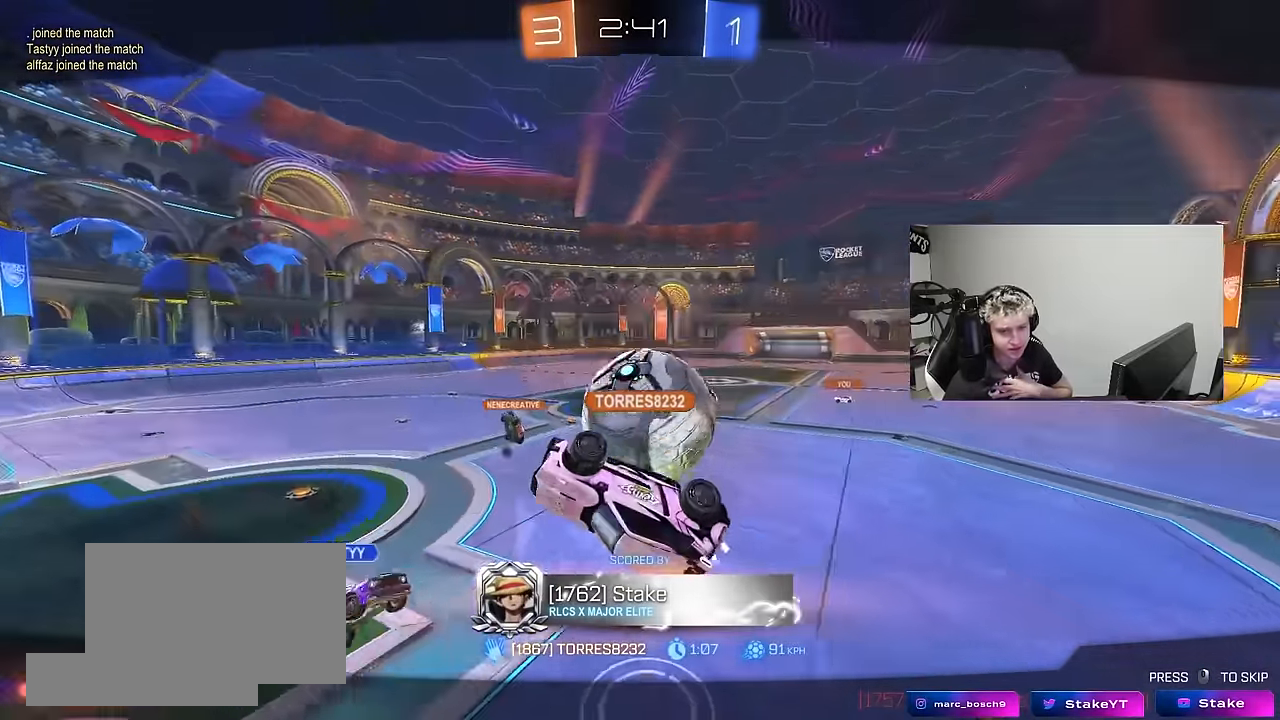
{"keys": [], "mouse": [], "mouse_move": "still", "events": [[133, "mouse_right", "down"], [367, "mouse_right", "up"]]}
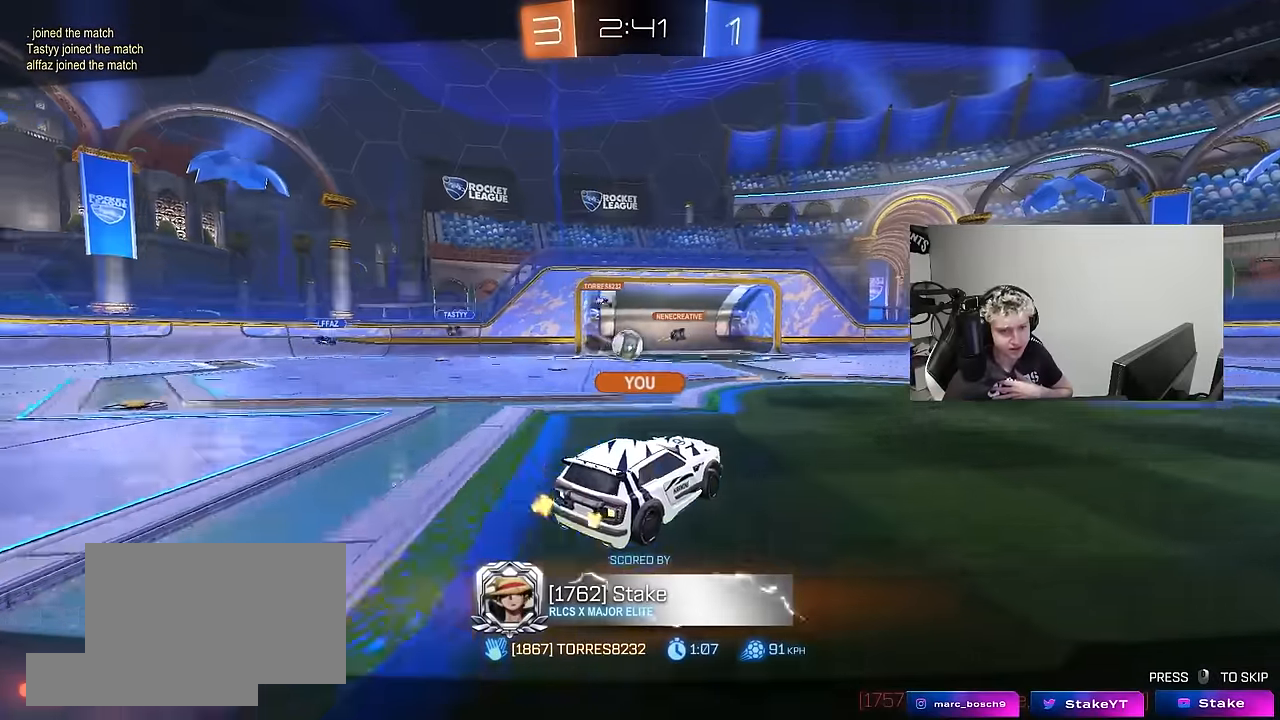
{"keys": [], "mouse": [], "mouse_move": "still", "events": [[50, "mouse_right", "down"], [283, "mouse_right", "up"]]}
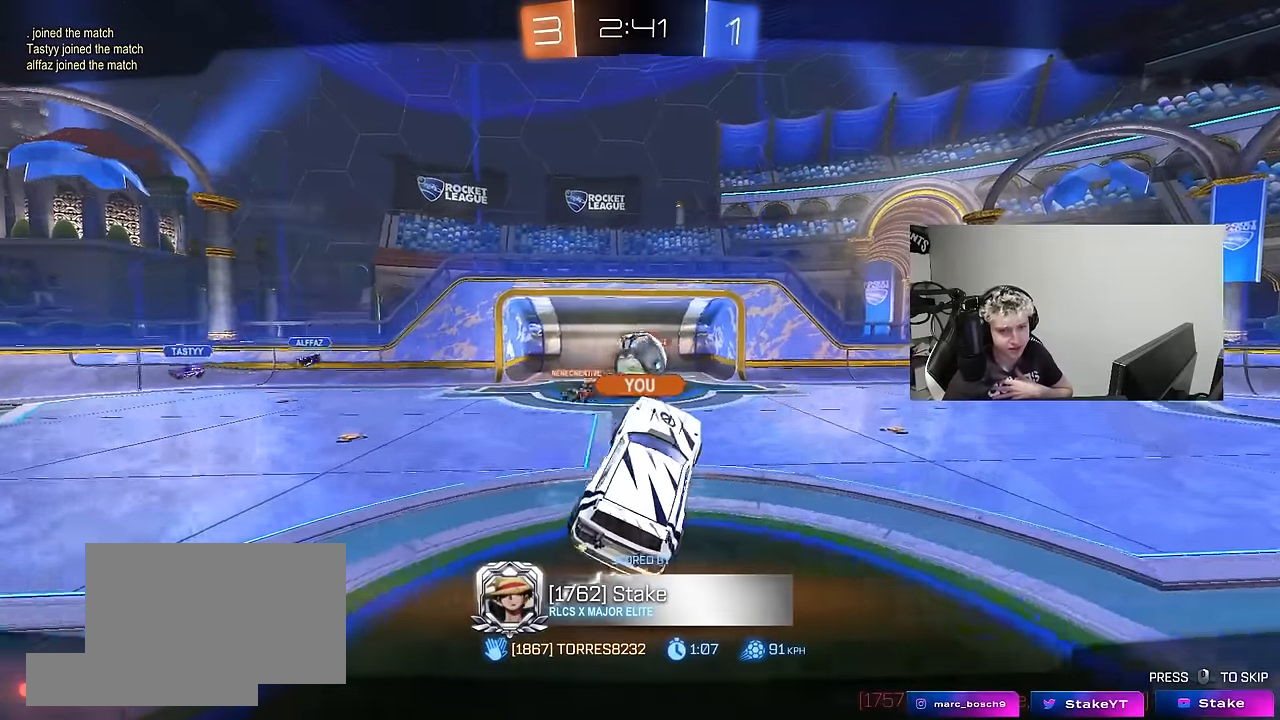
{"keys": [], "mouse": [], "mouse_move": "still", "events": []}
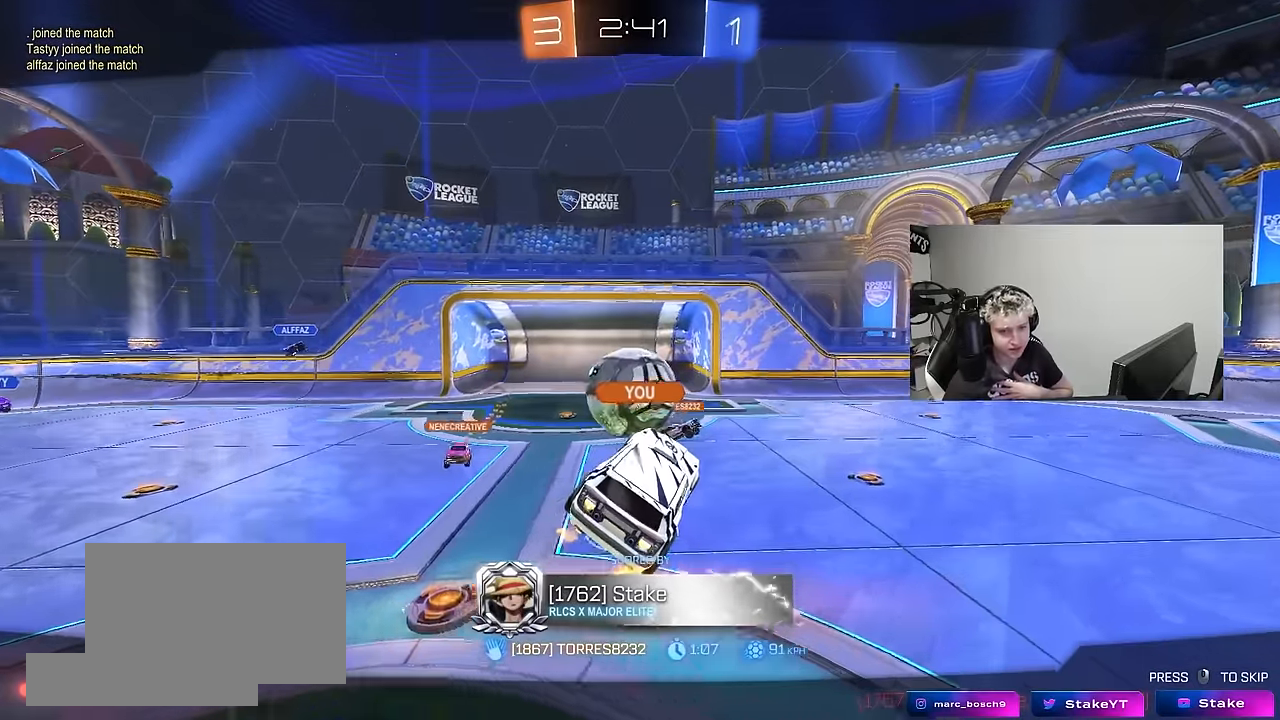
{"keys": [], "mouse": [], "mouse_move": "still", "events": []}
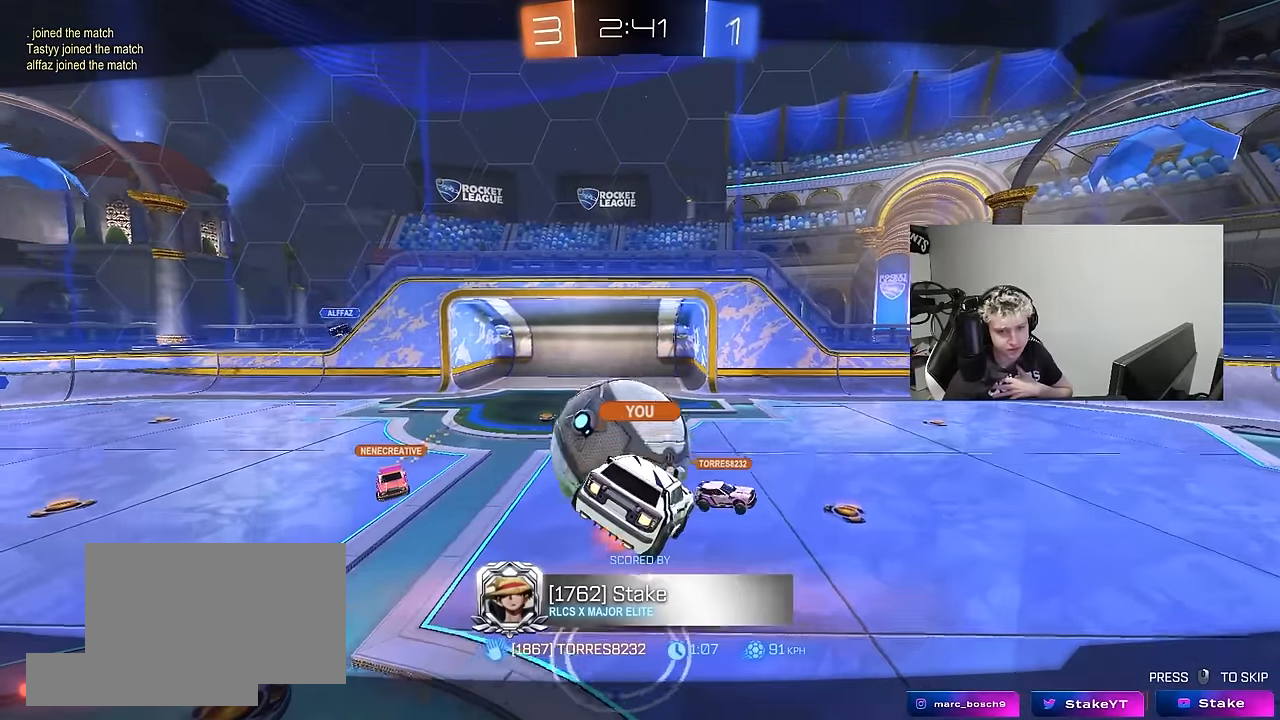
{"keys": [], "mouse": ["right"], "mouse_move": "down-left", "events": [[283, "mouse_right", "down"]]}
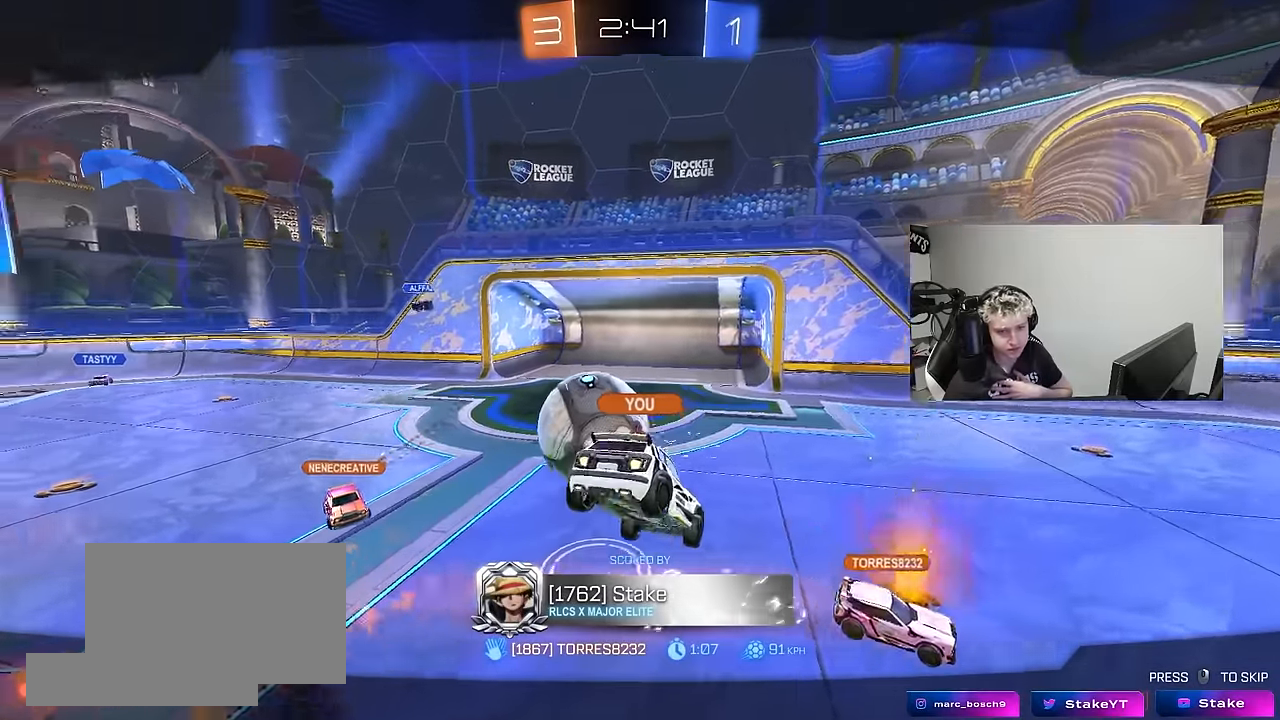
{"keys": [], "mouse": [], "mouse_move": "still", "events": [[17, "mouse_right", "up"], [67, "mouse_right", "down"], [300, "mouse_right", "up"]]}
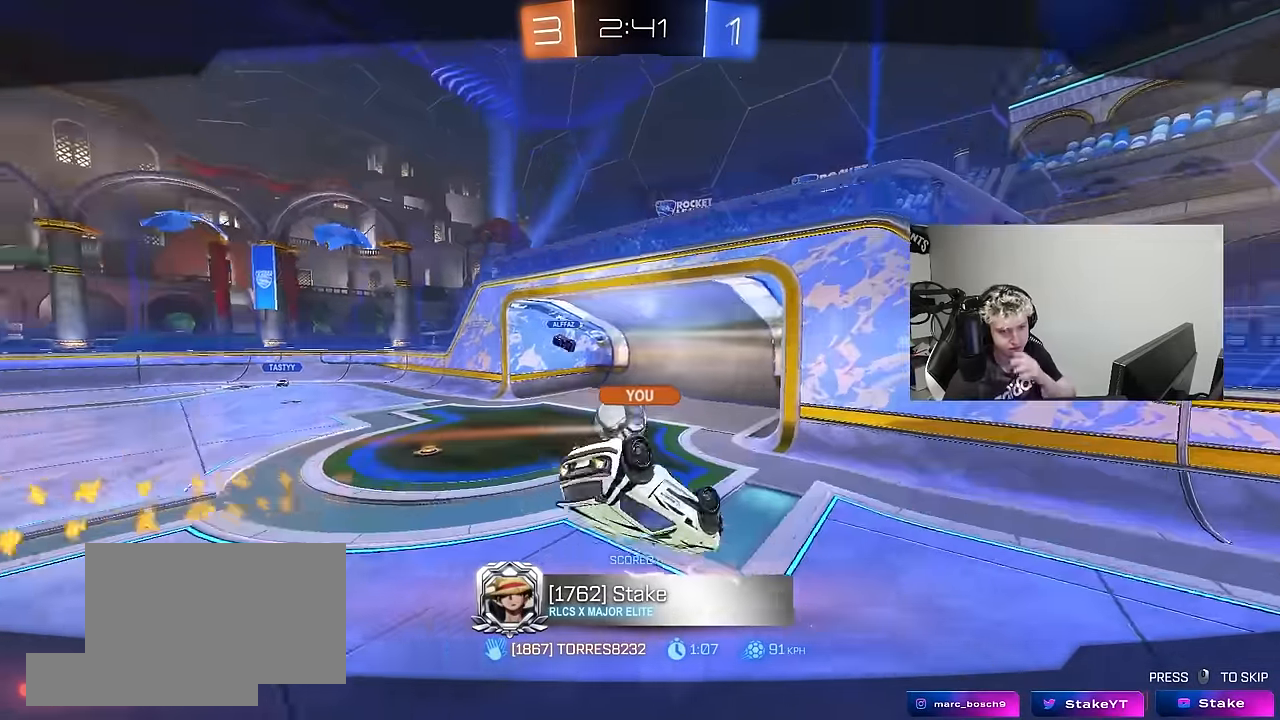
{"keys": [], "mouse": [], "mouse_move": "still", "events": []}
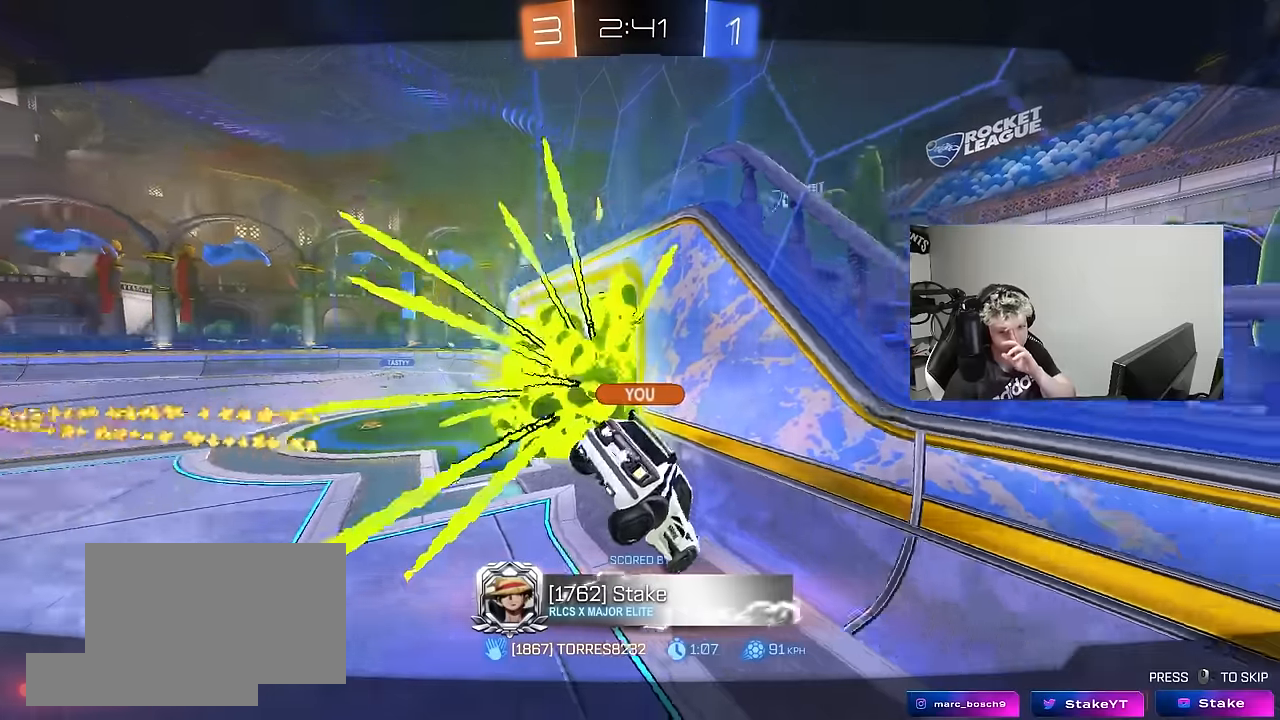
{"keys": [], "mouse": [], "mouse_move": "still", "events": [[283, "mouse_right", "down"], [483, "mouse_right", "up"]]}
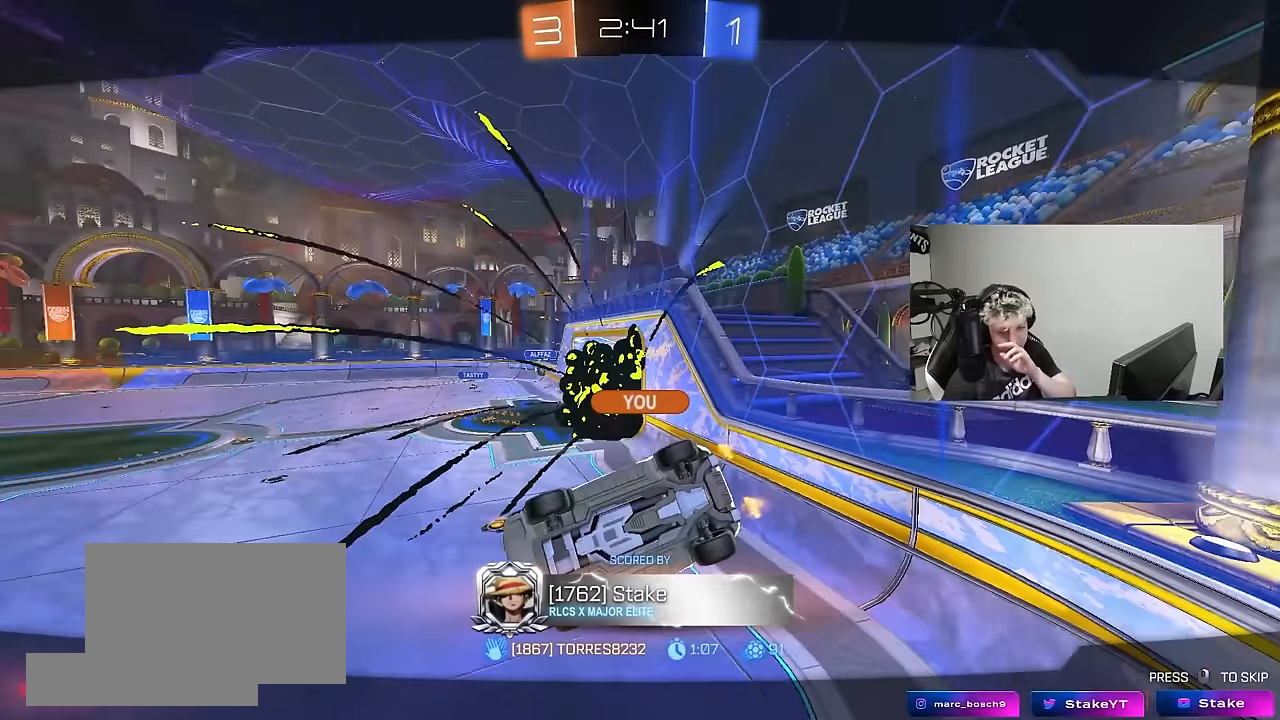
{"keys": [], "mouse": [], "mouse_move": "still", "events": []}
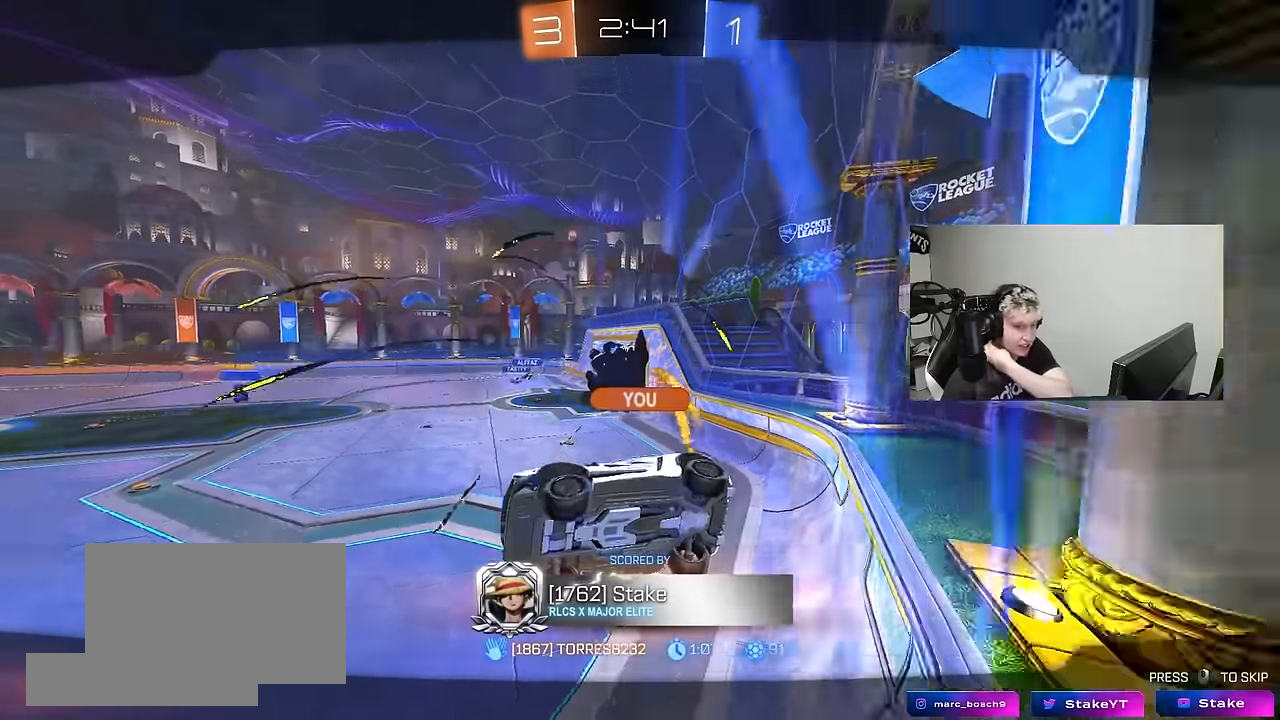
{"keys": [], "mouse": [], "mouse_move": "still", "events": []}
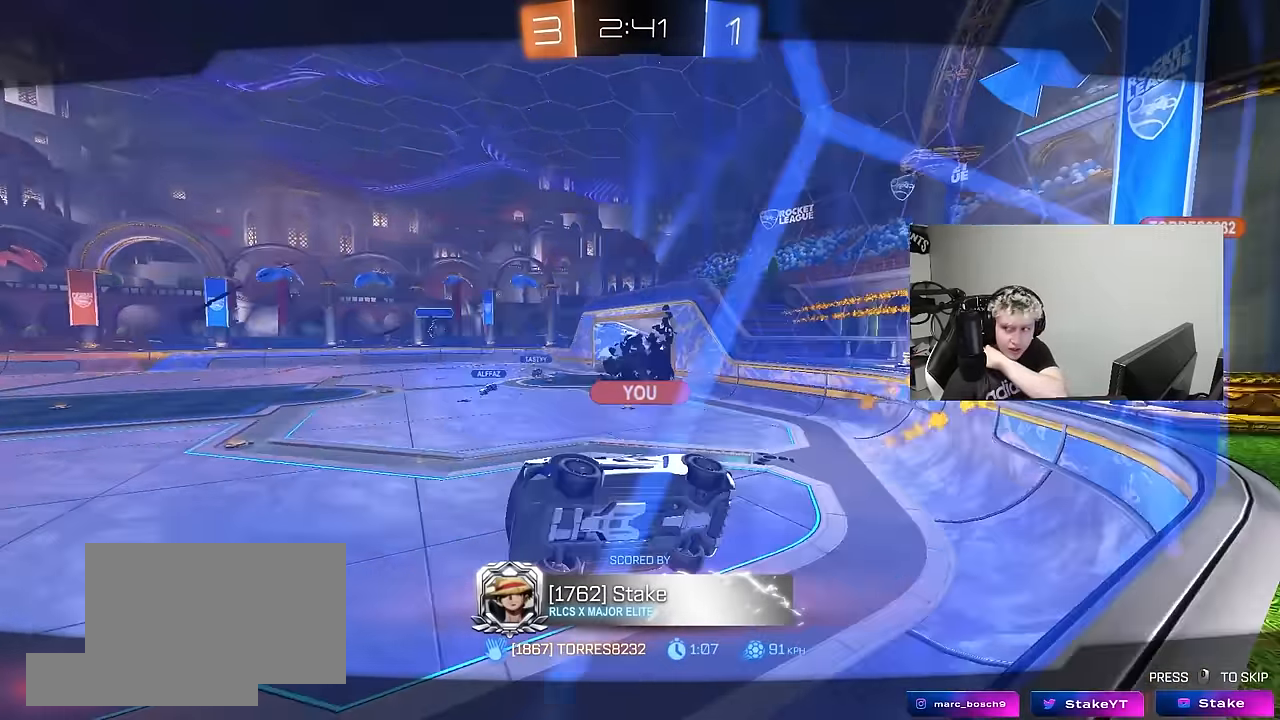
{"keys": [], "mouse": [], "mouse_move": "still", "events": []}
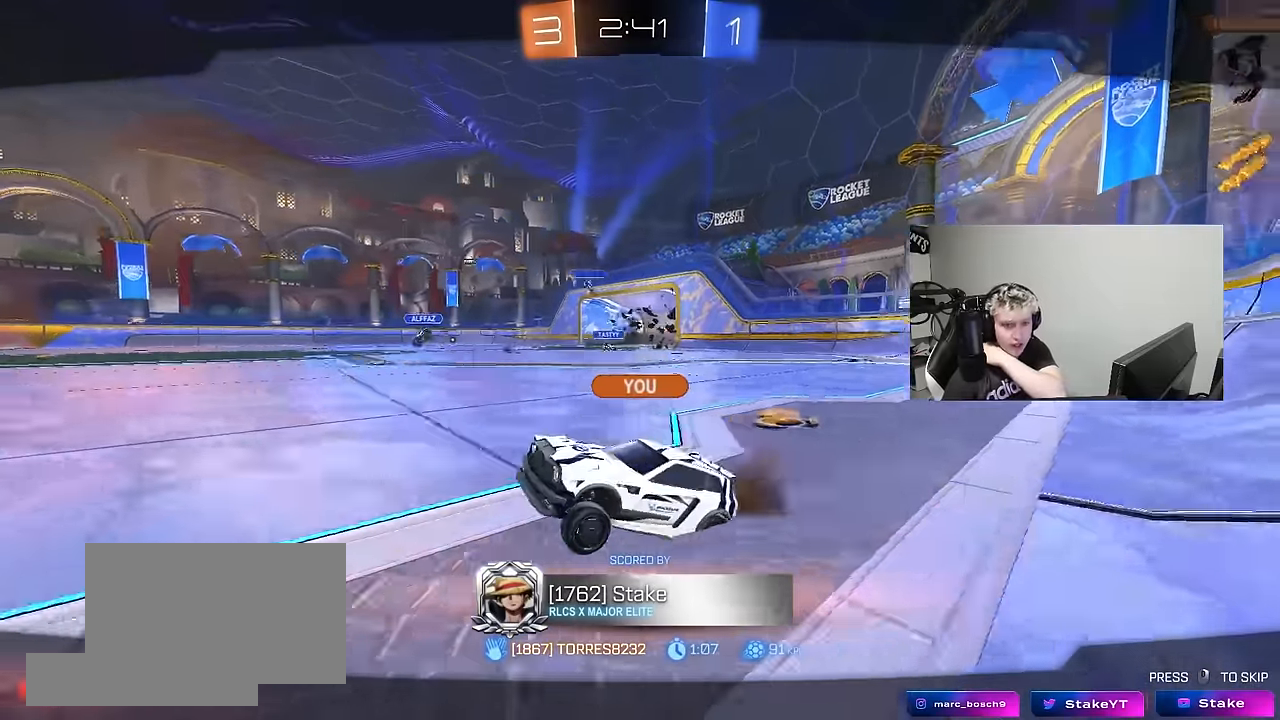
{"keys": [], "mouse": [], "mouse_move": "still", "events": []}
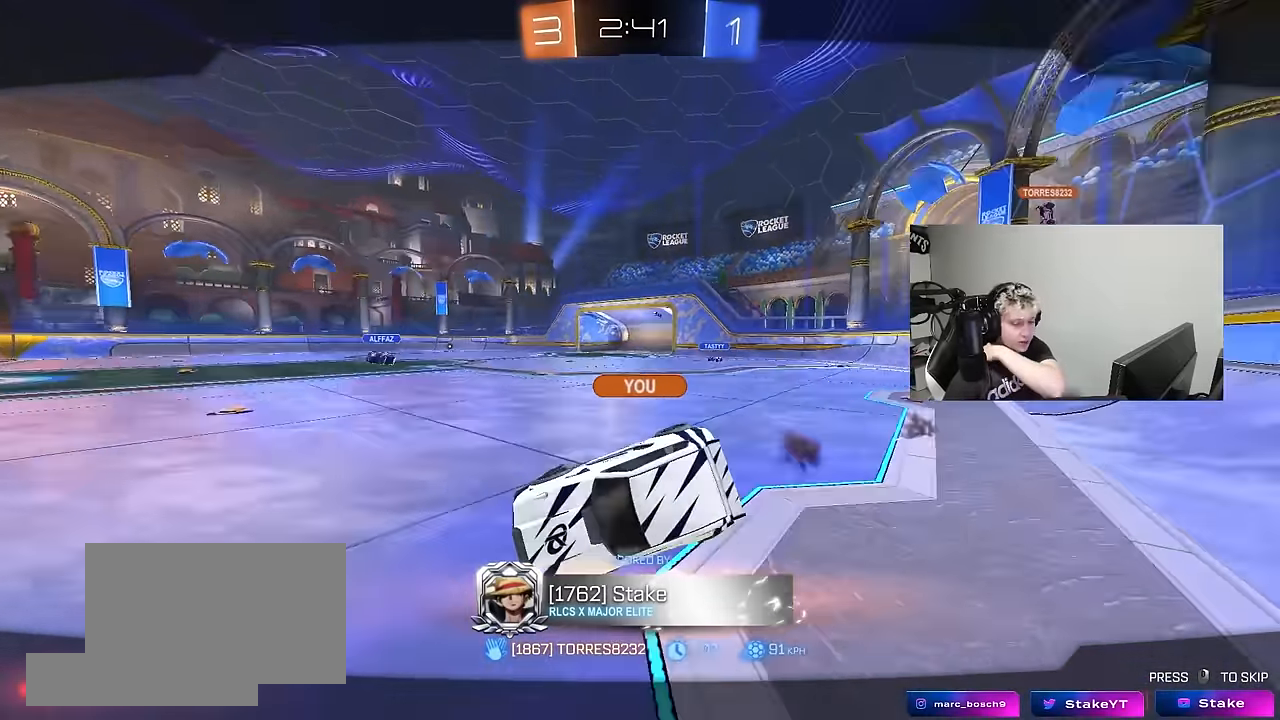
{"keys": [], "mouse": [], "mouse_move": "still", "events": []}
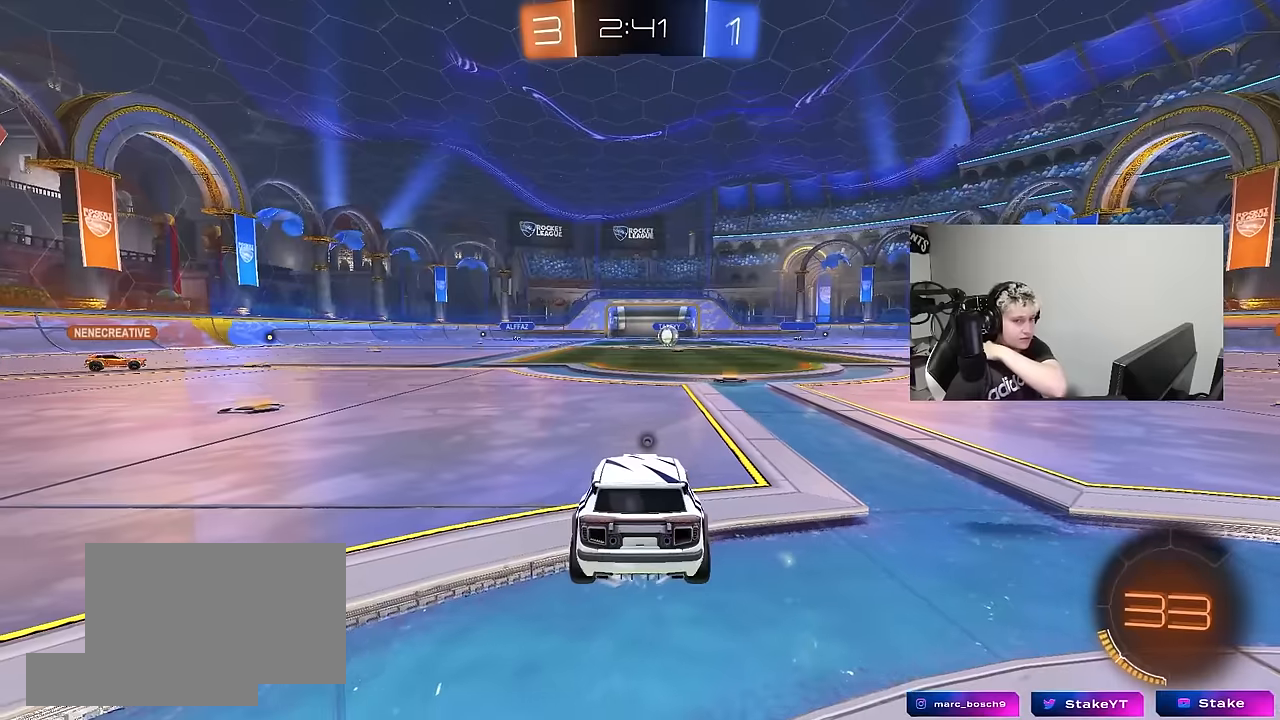
{"keys": [], "mouse": [], "mouse_move": "still", "events": [[200, "mouse_right", "down"], [433, "mouse_right", "up"]]}
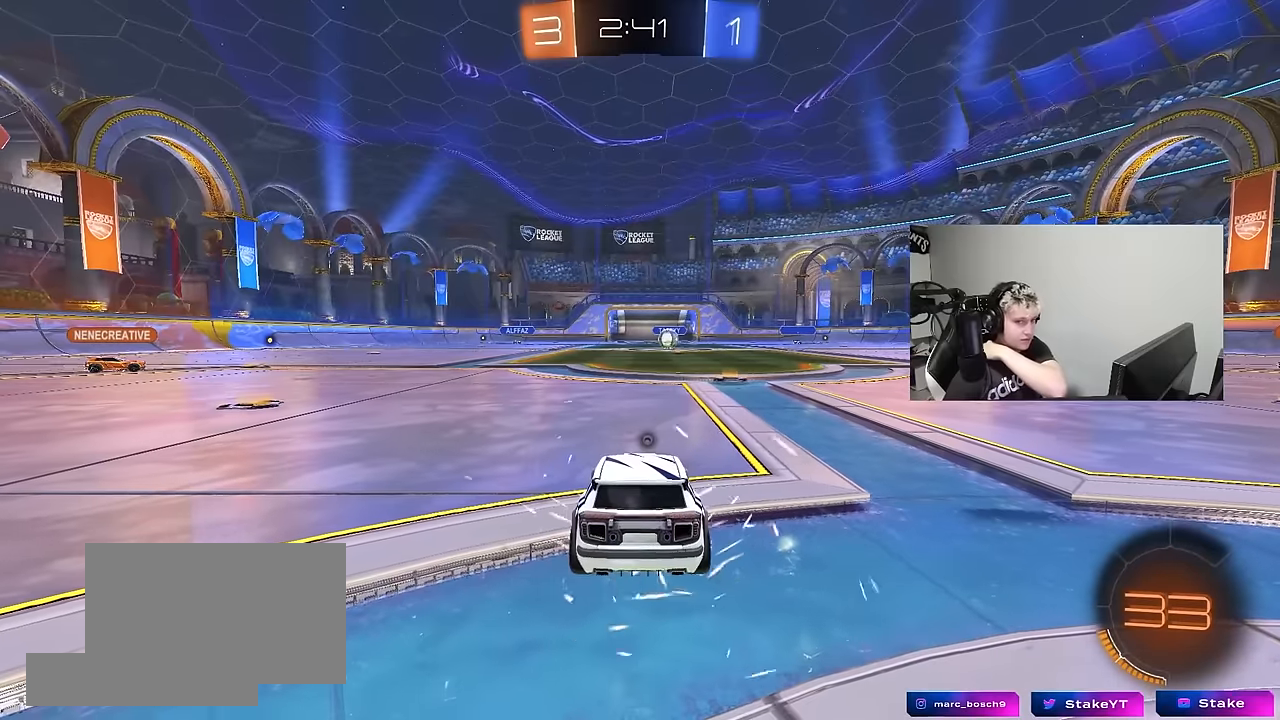
{"keys": [], "mouse": [], "mouse_move": "still", "events": []}
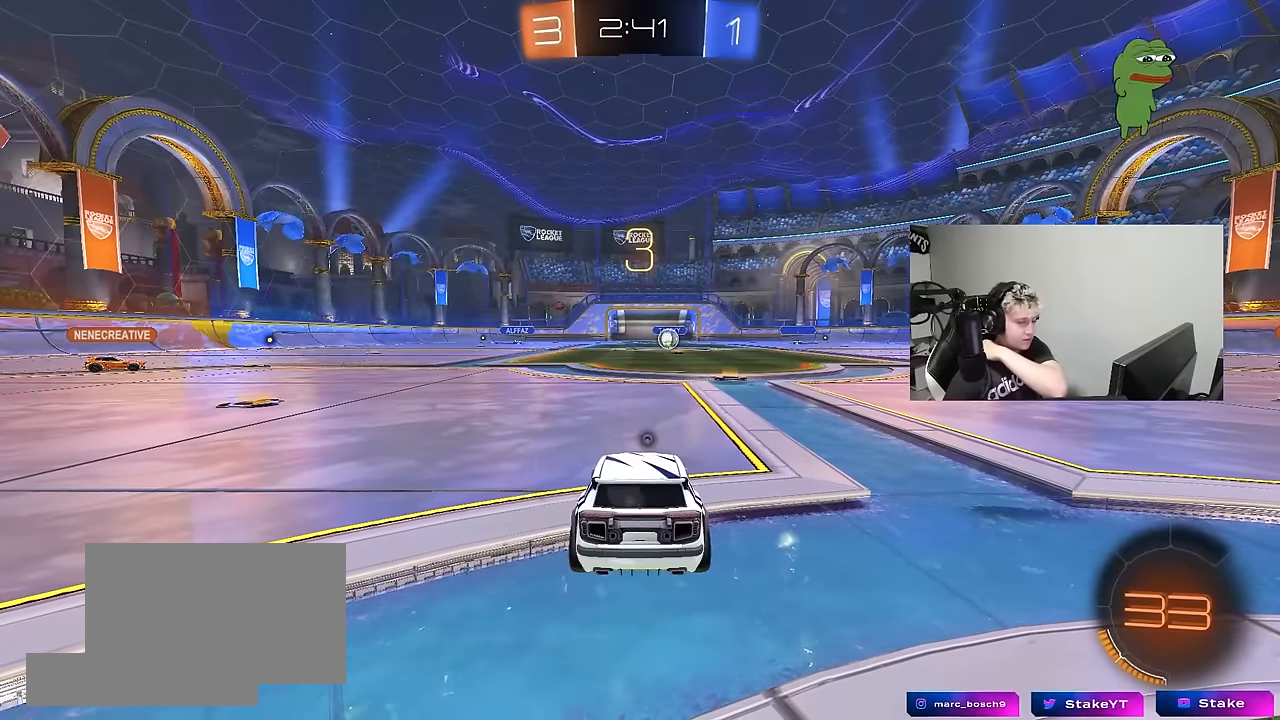
{"keys": [], "mouse": [], "mouse_move": "still", "events": []}
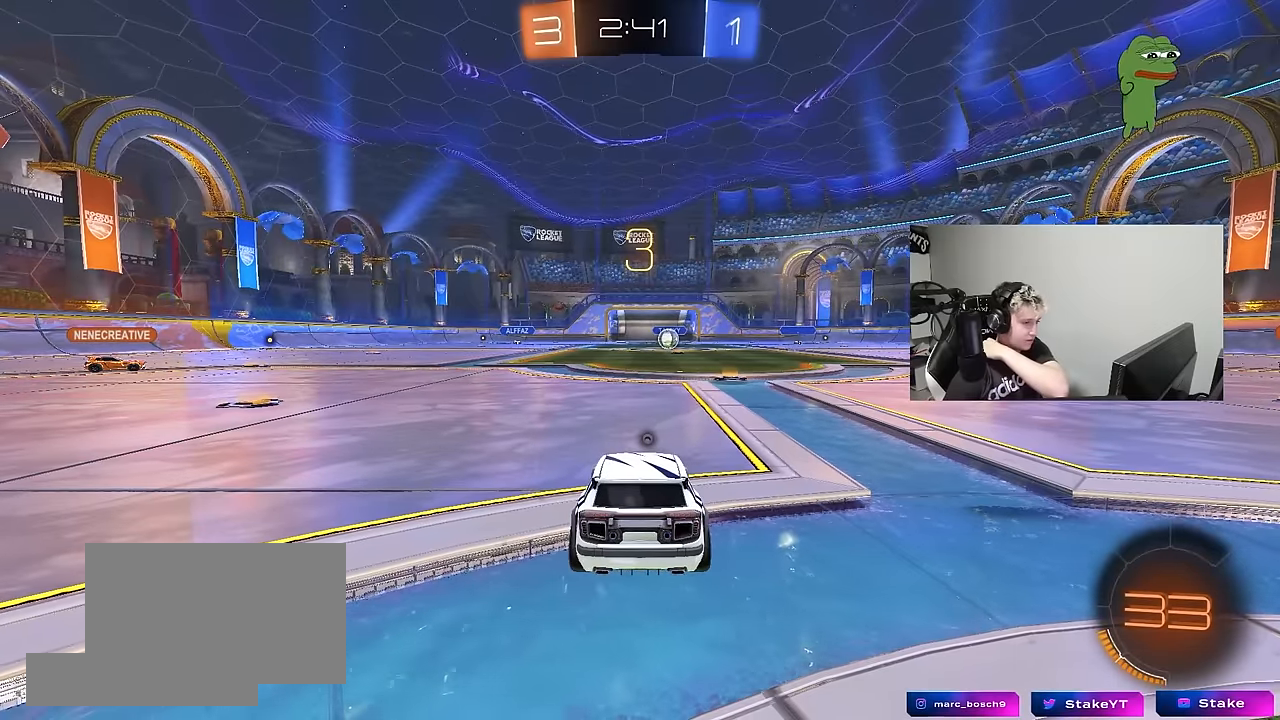
{"keys": [], "mouse": ["left"], "mouse_move": "up-right", "events": [[433, "mouse_left", "down"]]}
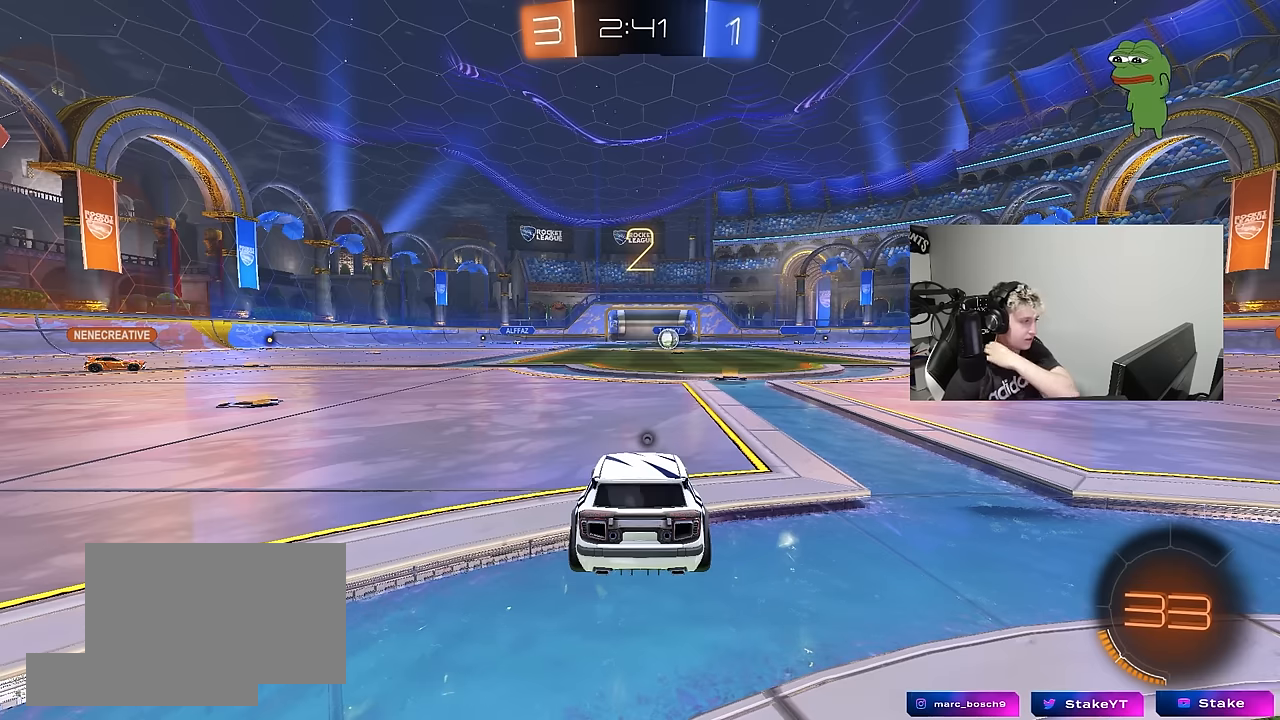
{"keys": [], "mouse": ["left"], "mouse_move": "left", "events": [[67, "mouse_left", "up"], [217, "mouse_left", "down"]]}
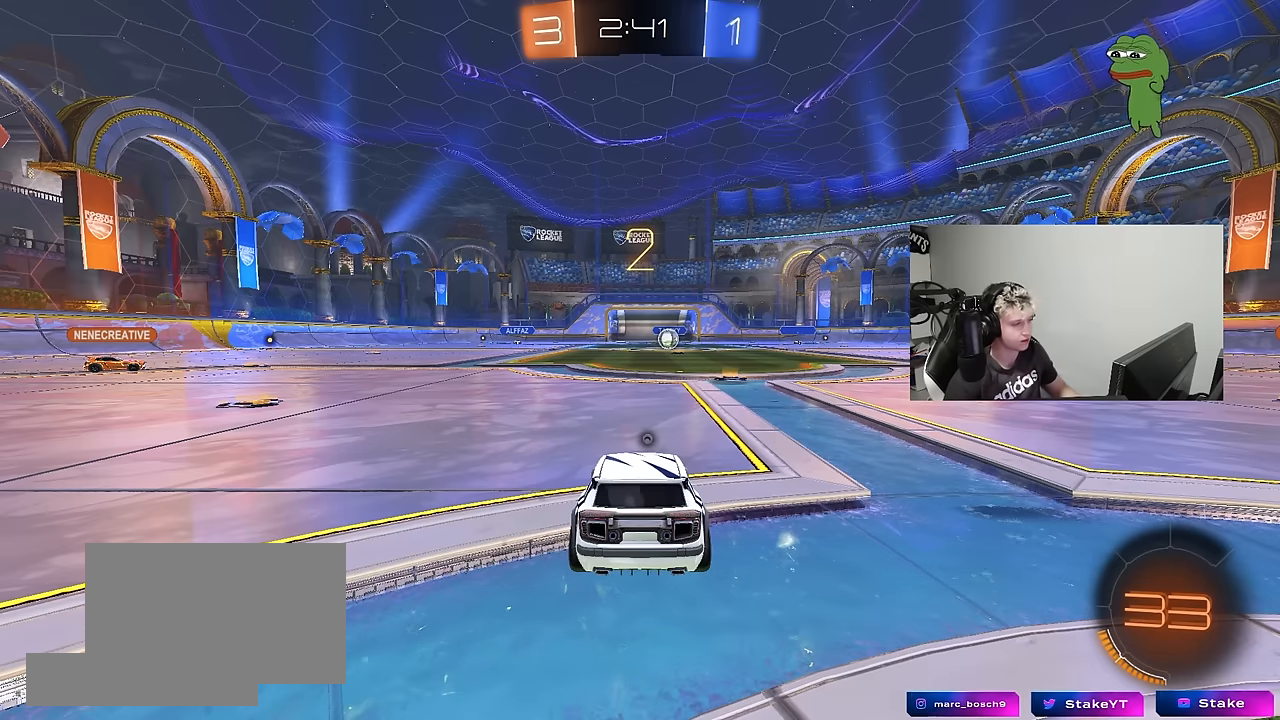
{"keys": ["w"], "mouse": ["left"], "mouse_move": "down-right", "events": [[83, "tab", "down"], [217, "space", "down"], [367, "space", "up"], [417, "w", "down"], [500, "tab", "up"]]}
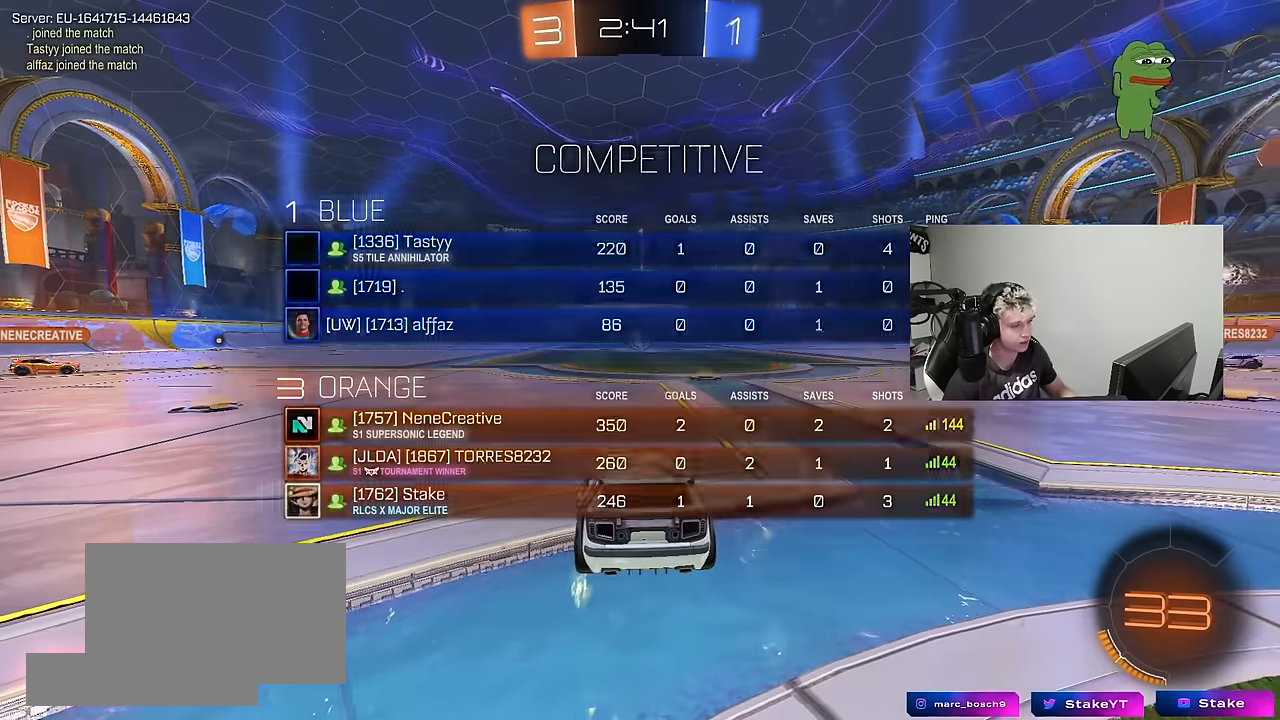
{"keys": ["a", "shift", "w"], "mouse": ["left"], "mouse_move": "left", "events": [[50, "space", "down"], [150, "a", "down"], [200, "space", "up"], [467, "shift", "down"]]}
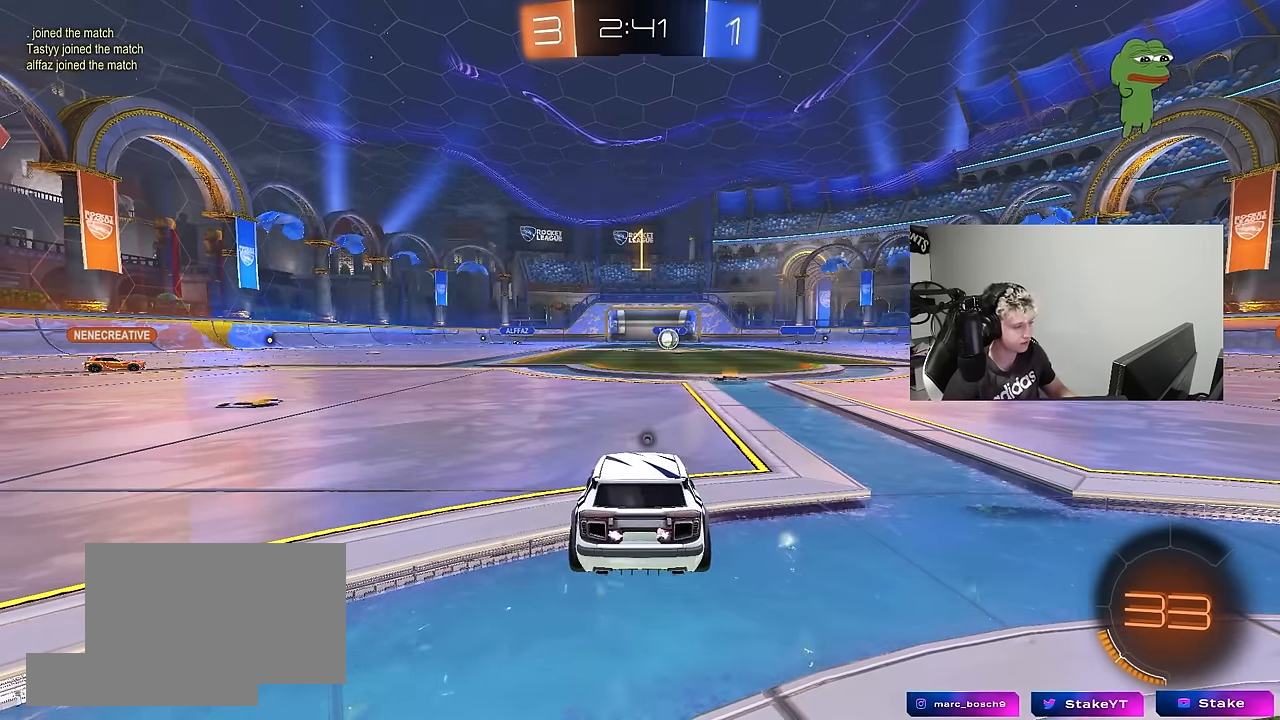
{"keys": ["a", "w"], "mouse": ["left"], "mouse_move": "still", "events": [[117, "shift", "up"]]}
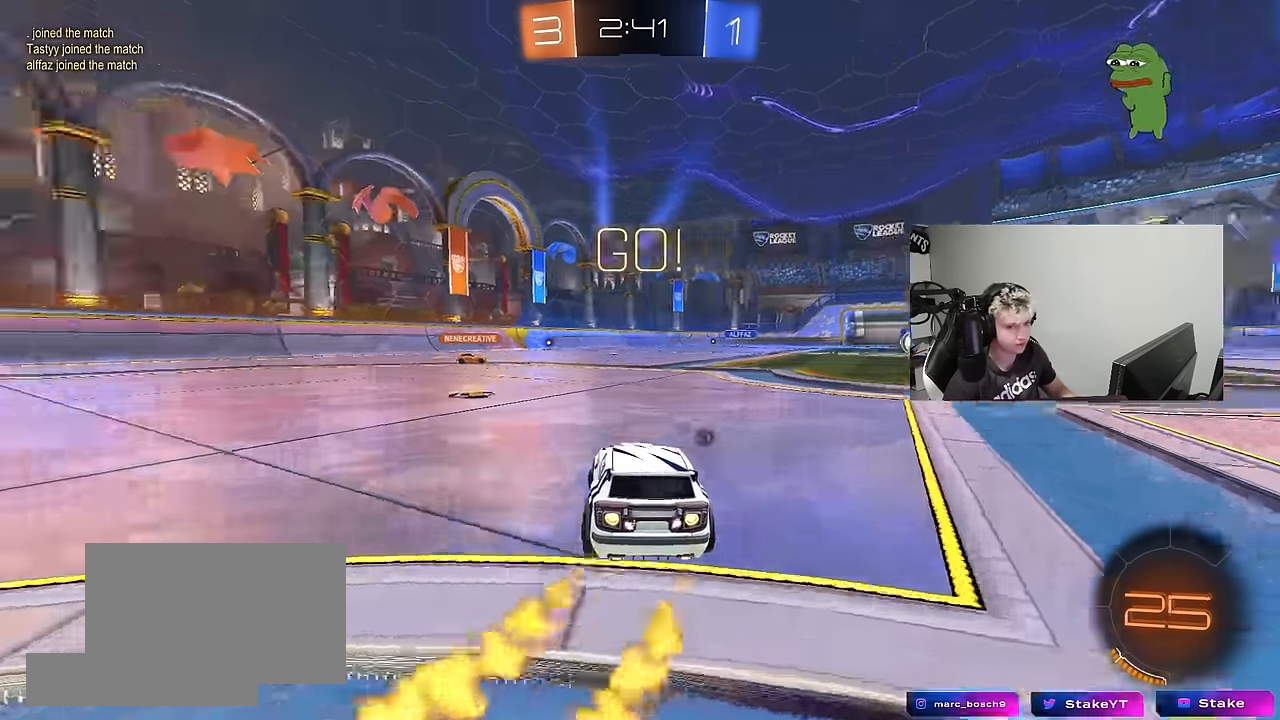
{"keys": ["a", "shift", "w"], "mouse": ["left"], "mouse_move": "still", "events": [[417, "mouse_right", "down"], [450, "shift", "down"], [500, "mouse_right", "up"]]}
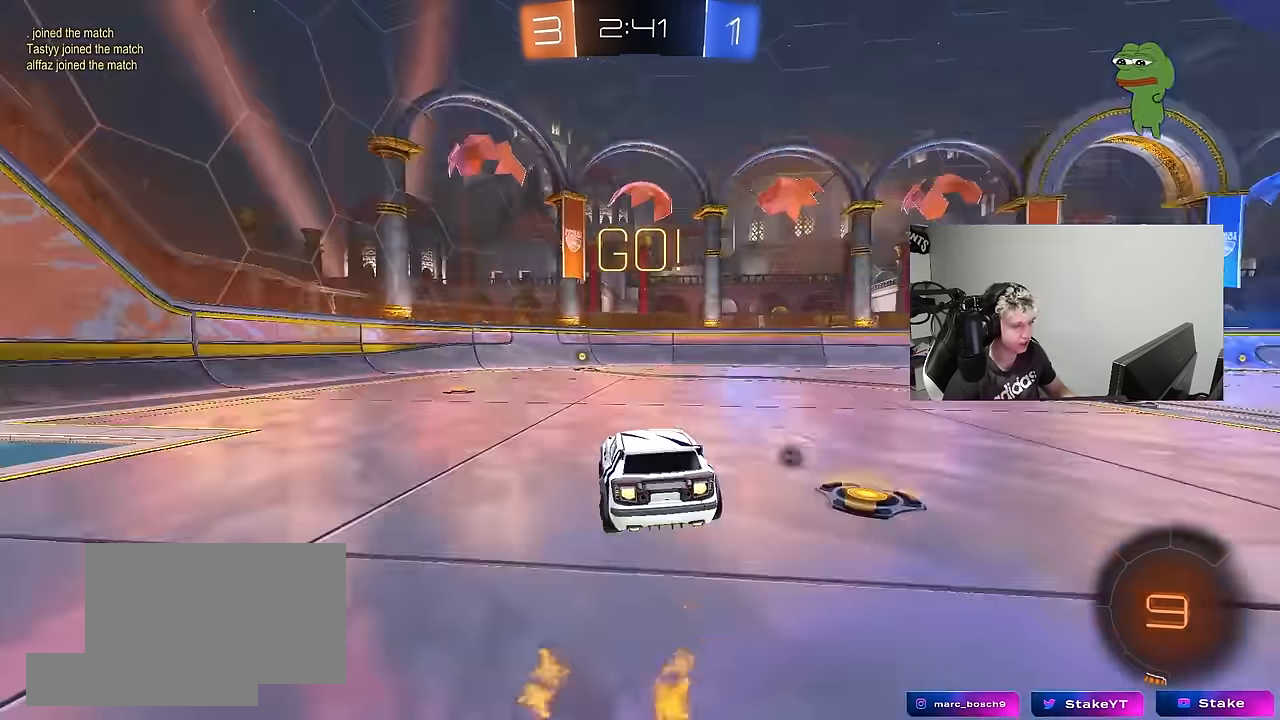
{"keys": ["a", "s", "shift"], "mouse": [], "mouse_move": "still", "events": [[50, "mouse_right", "down"], [50, "s", "down"], [100, "w", "up"], [150, "mouse_left", "up"], [150, "mouse_right", "up"], [283, "space", "down"], [333, "s", "up"], [433, "space", "up"], [483, "s", "down"]]}
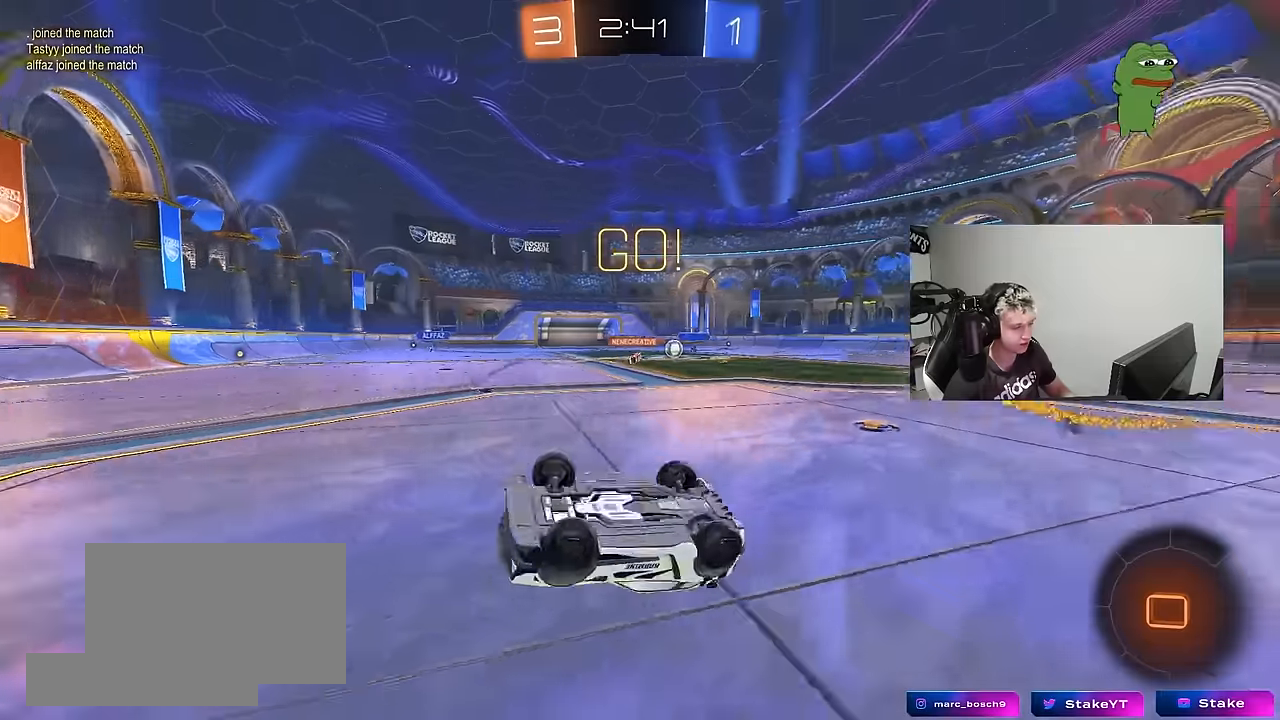
{"keys": ["d"], "mouse": [], "mouse_move": "still", "events": [[216, "d", "down"], [216, "shift", "up"], [266, "a", "up"], [300, "s", "up"], [350, "d", "up"], [450, "d", "down"]]}
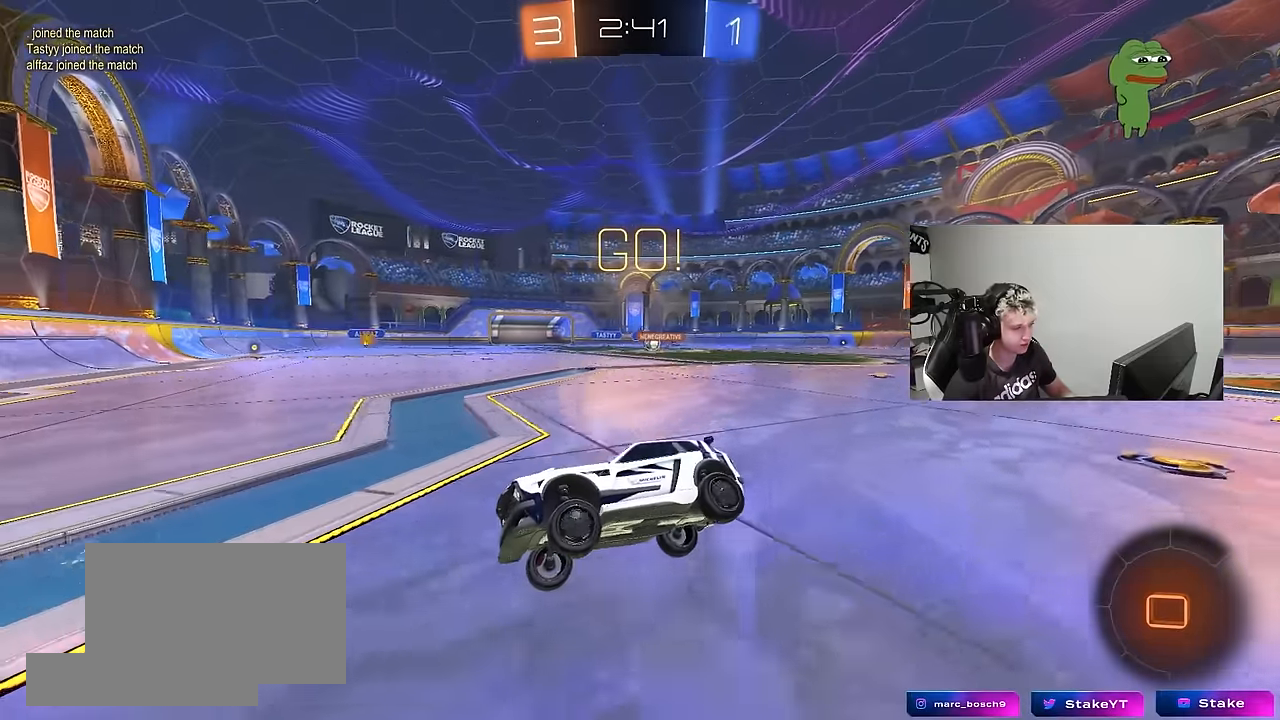
{"keys": ["d", "w"], "mouse": [], "mouse_move": "still", "events": [[33, "w", "down"], [183, "shift", "down"], [266, "shift", "up"]]}